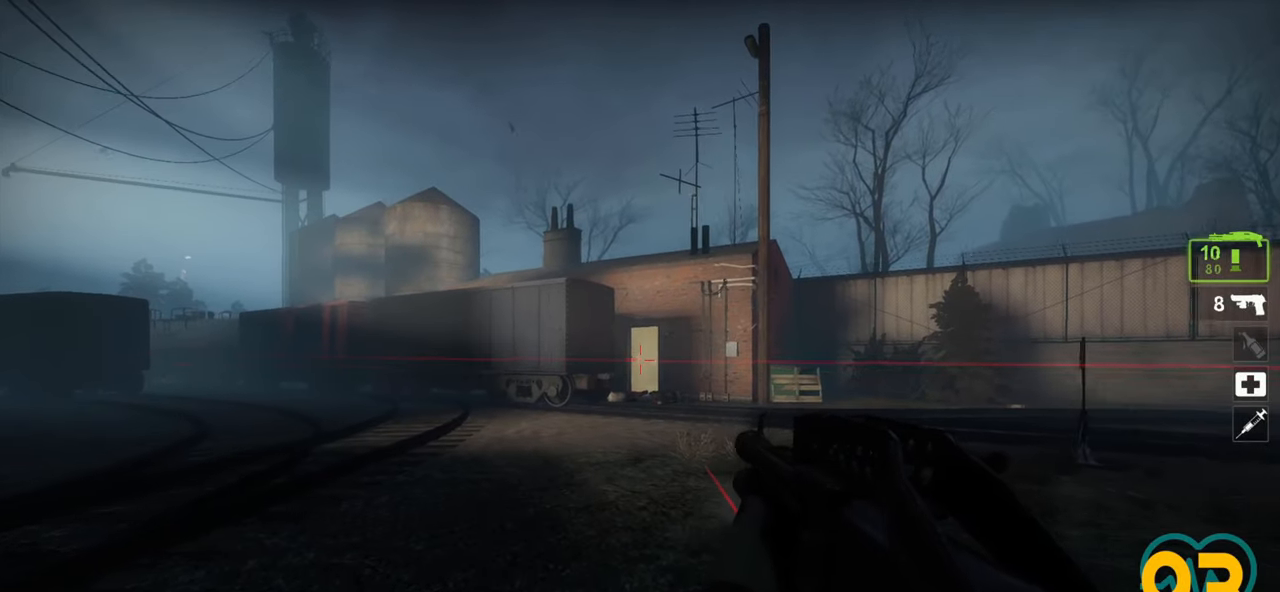
Gameplay with keyboard and mouse; each line is a JSON object with the keys and mouse buttons held at the frame after it. "events" lists presses ("down") and releases ("up") of "1", "2", "3", "4", "a", "alt", "c", "ctrl", "d", "e", "f", "q", "r", "s", "shift", "space", "tab", "v", "w", "x", "z", "mouse_left", "mouse_wheel" and "mouse_right" between this image and that frame as [ms after this image, input, new state], when the widget could be followed in between. "mouse_left", "mouse_wheel", "mouse_right" = the "left", "wheel", "right" buttons of the "mouse" list. No other keys are recorded. "wheel" means that the mouse wheel is clicked or scrolled. "mouse_move" is the direction in which the mouse moves at that frame (one of eight, or "still"), when it could be read.
{"keys": ["w"], "mouse": [], "mouse_move": "up-right", "events": [[33, "a", "up"], [83, "w", "down"]]}
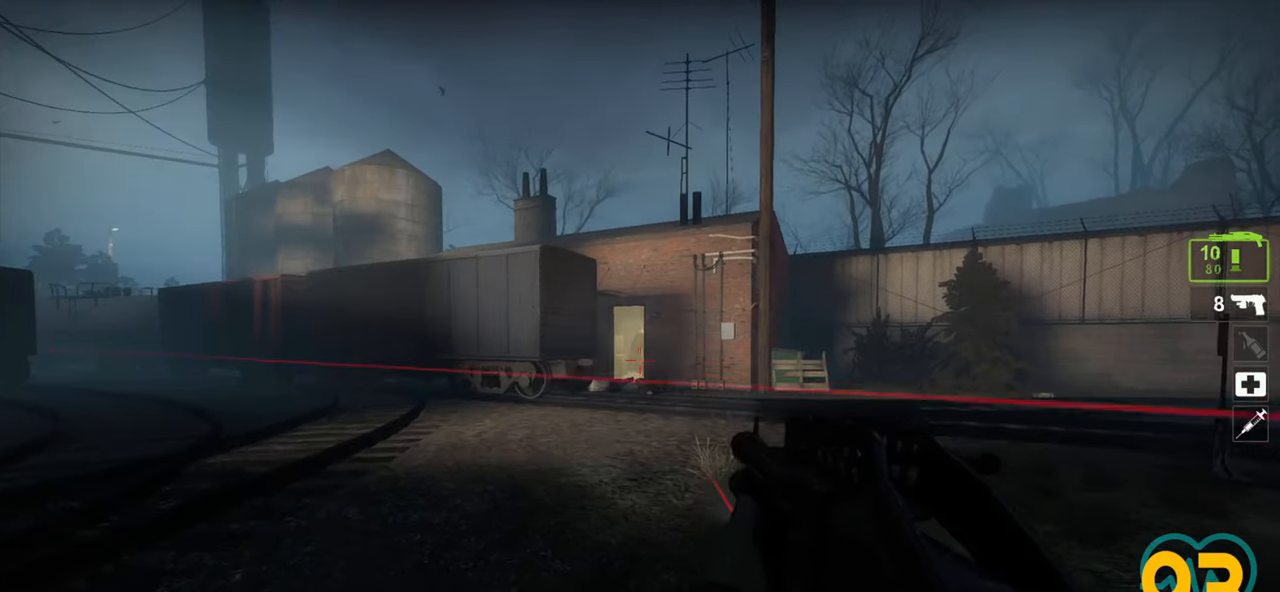
{"keys": [], "mouse": [], "mouse_move": "up-right", "events": [[33, "a", "down"], [183, "a", "up"], [283, "w", "up"]]}
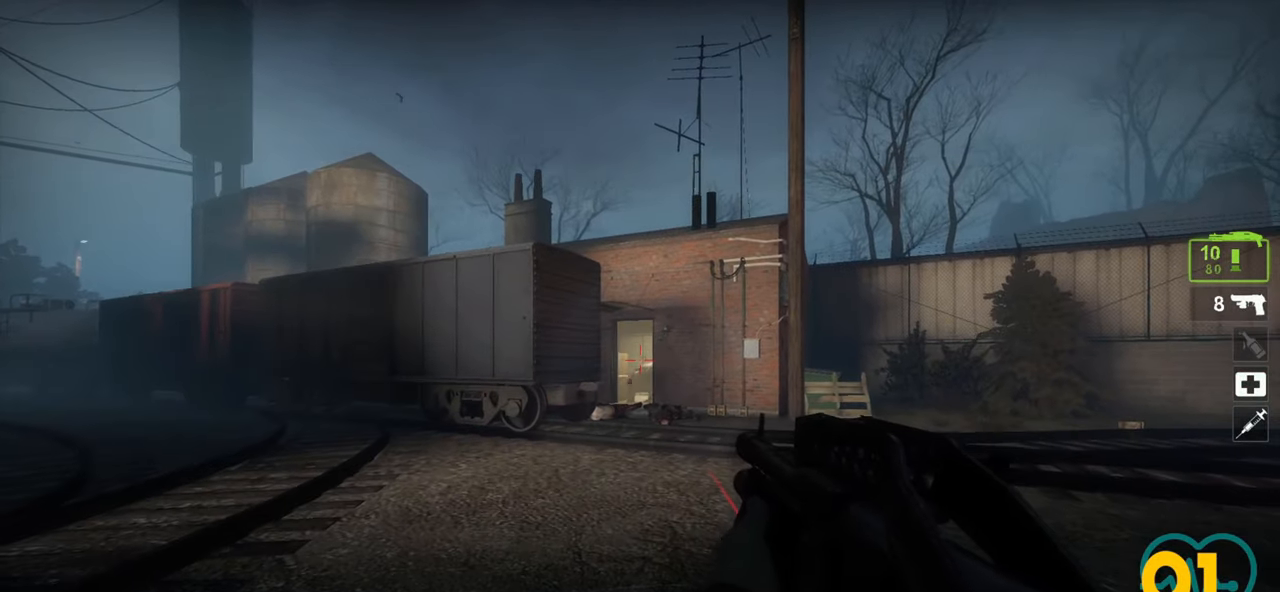
{"keys": ["d", "s"], "mouse": [], "mouse_move": "still", "events": [[250, "d", "down"], [250, "s", "down"], [333, "mouse_left", "down"], [383, "mouse_left", "up"]]}
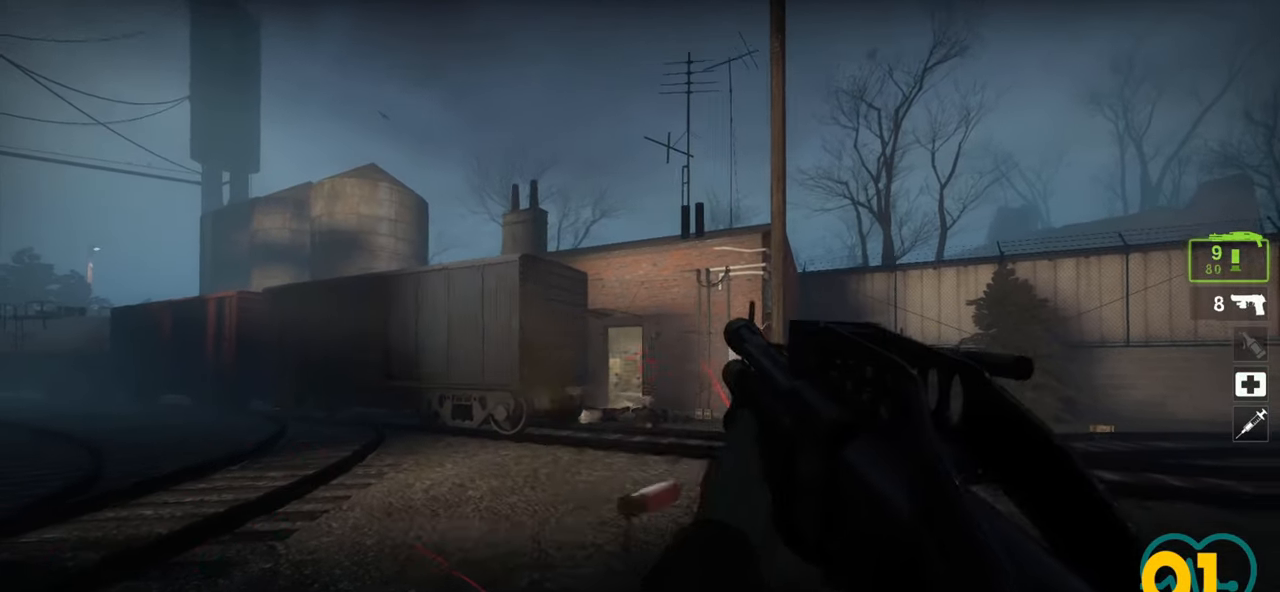
{"keys": ["d", "s"], "mouse": [], "mouse_move": "down-left", "events": [[350, "mouse_wheel", "down"], [400, "mouse_wheel", "up"]]}
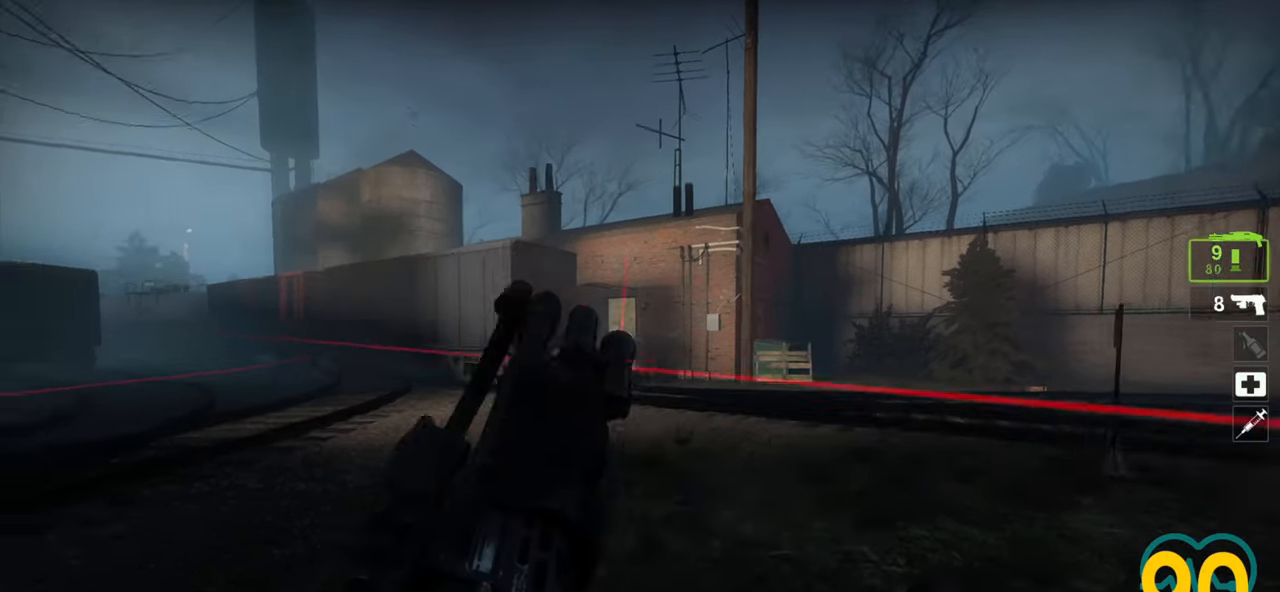
{"keys": ["d", "s"], "mouse": [], "mouse_move": "left", "events": []}
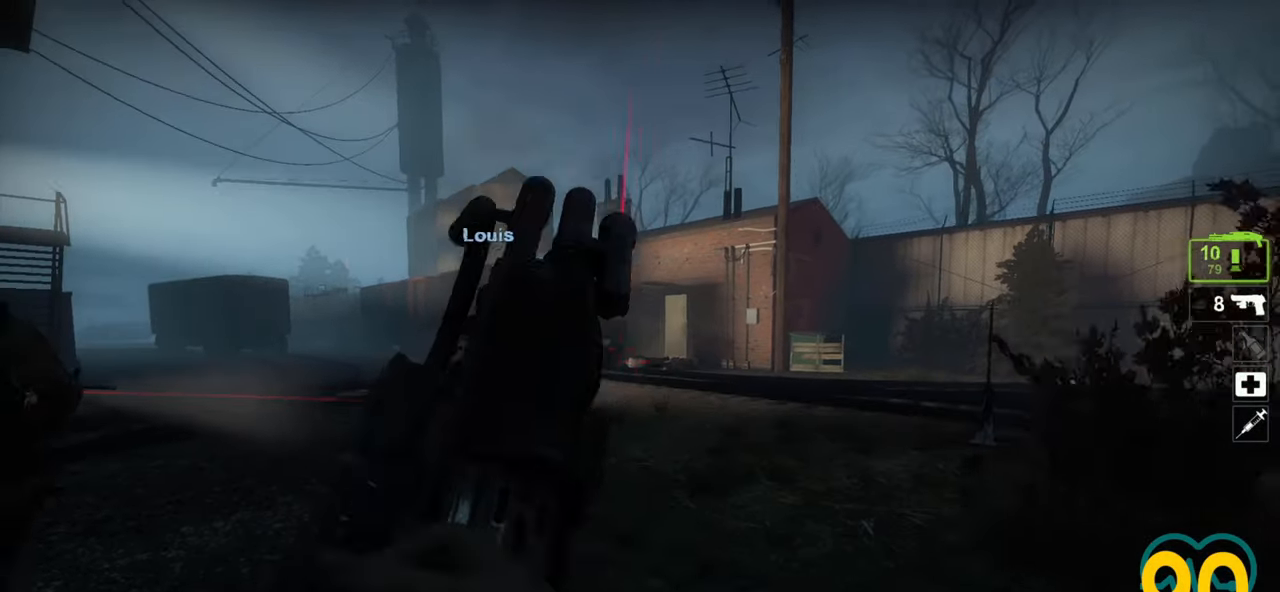
{"keys": ["a", "s"], "mouse": [], "mouse_move": "left", "events": [[150, "d", "up"], [350, "a", "down"]]}
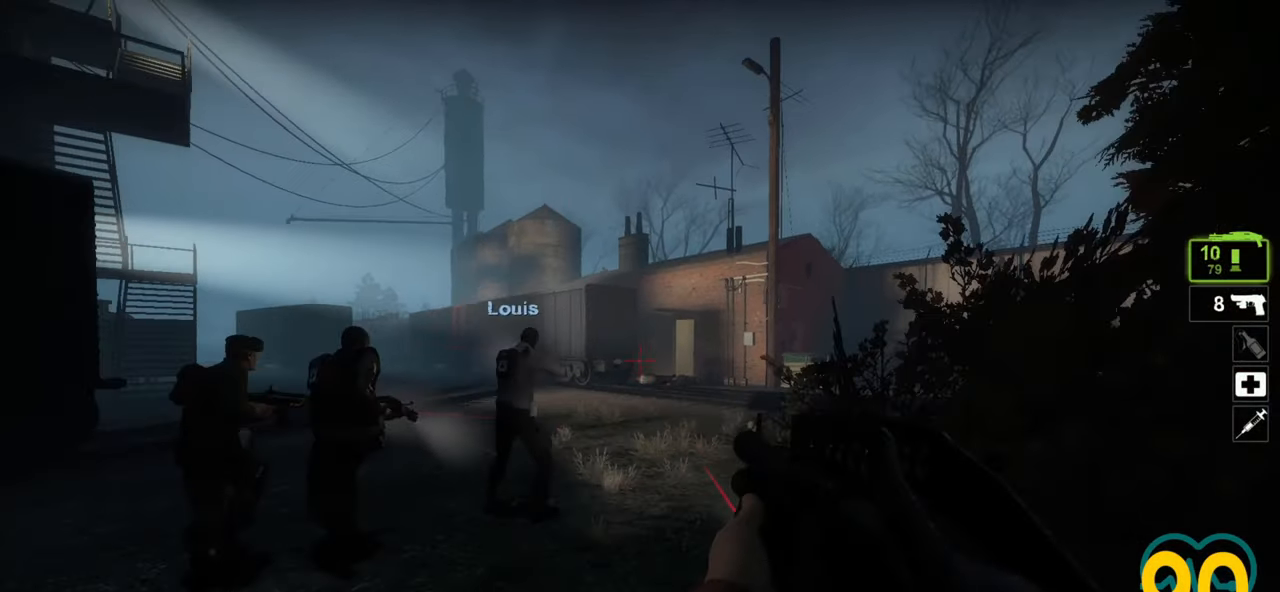
{"keys": ["a", "s"], "mouse": [], "mouse_move": "right", "events": []}
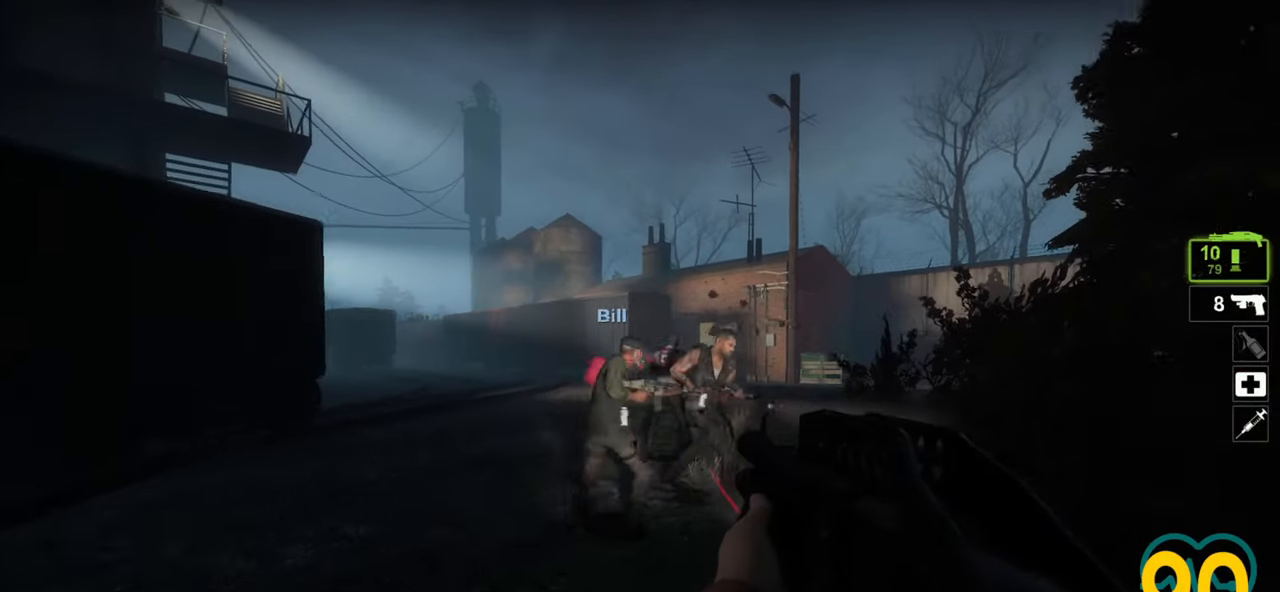
{"keys": ["a", "w"], "mouse": [], "mouse_move": "right", "events": [[133, "s", "up"], [233, "w", "down"]]}
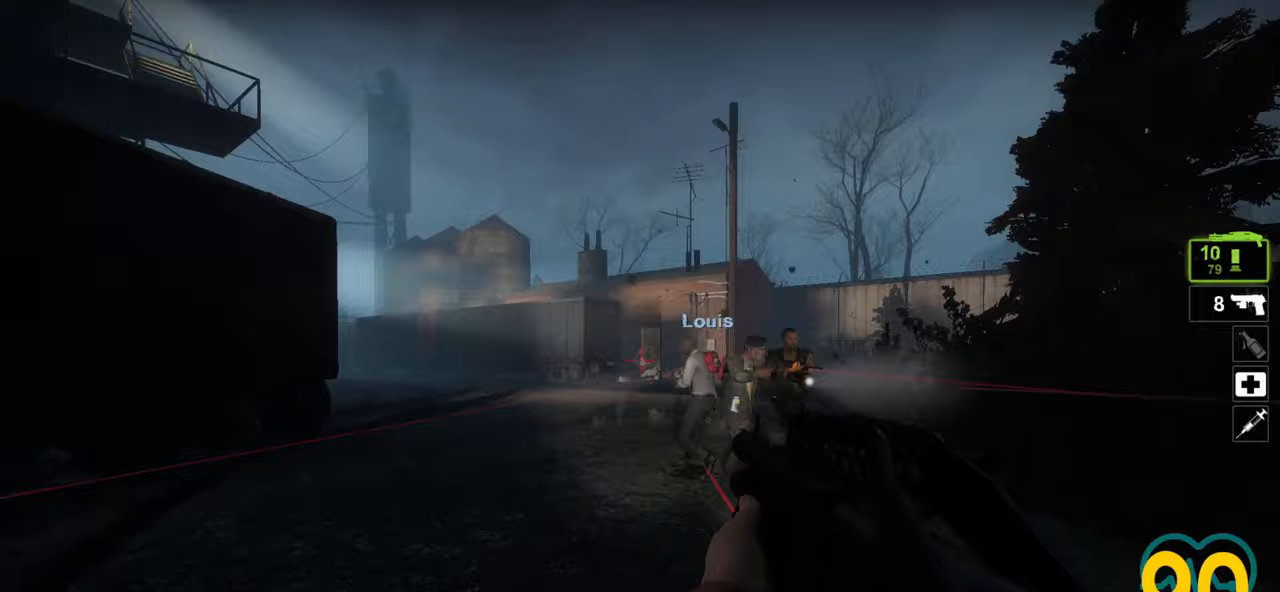
{"keys": ["ctrl", "w"], "mouse": [], "mouse_move": "up-right", "events": [[333, "a", "up"], [383, "ctrl", "down"], [383, "mouse_left", "down"], [483, "mouse_left", "up"]]}
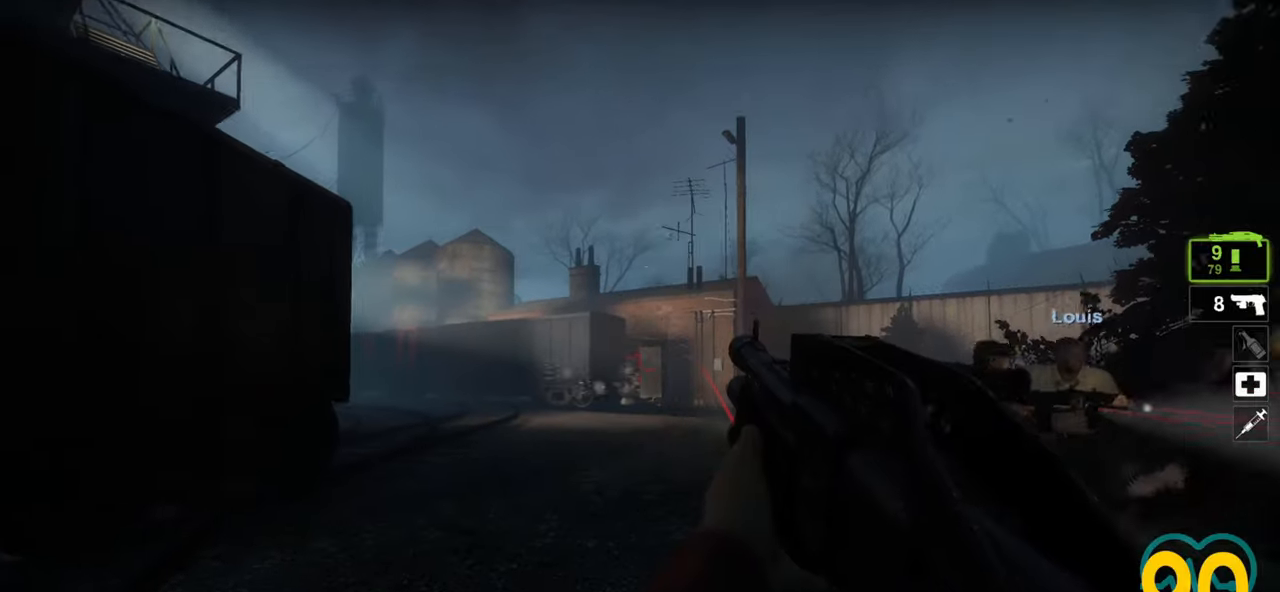
{"keys": ["ctrl", "d", "w"], "mouse": [], "mouse_move": "still", "events": [[350, "d", "down"]]}
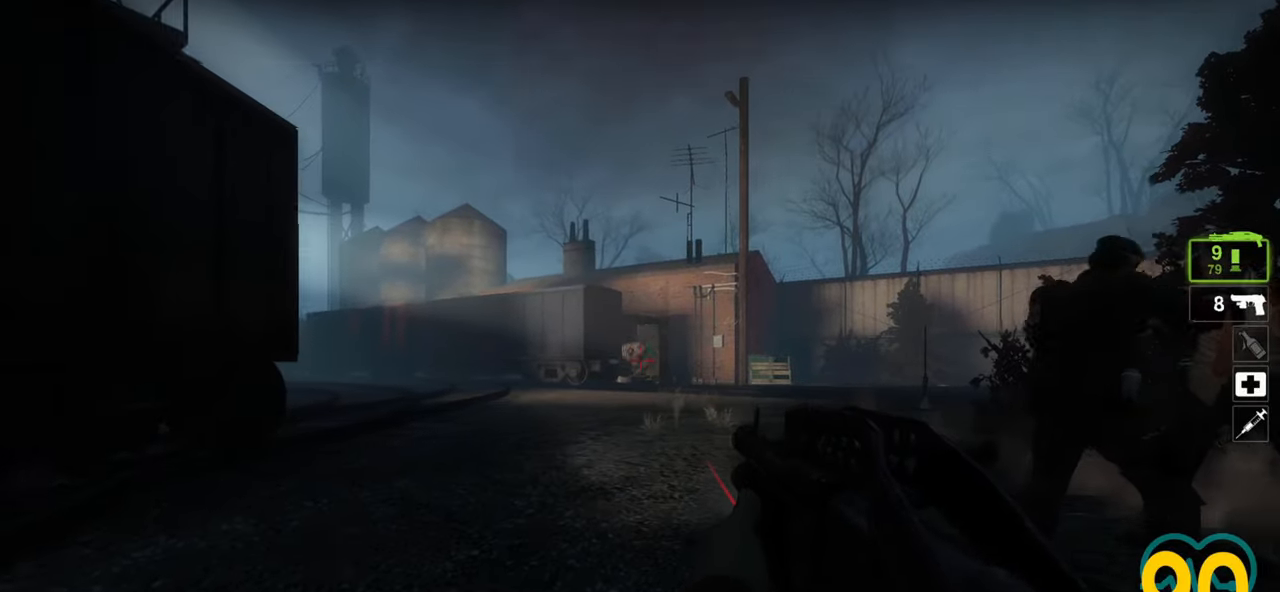
{"keys": ["ctrl"], "mouse": ["left"], "mouse_move": "right", "events": [[33, "d", "up"], [133, "mouse_left", "down"], [233, "mouse_left", "up"], [317, "w", "up"], [367, "mouse_left", "down"], [417, "mouse_left", "up"], [467, "mouse_left", "down"]]}
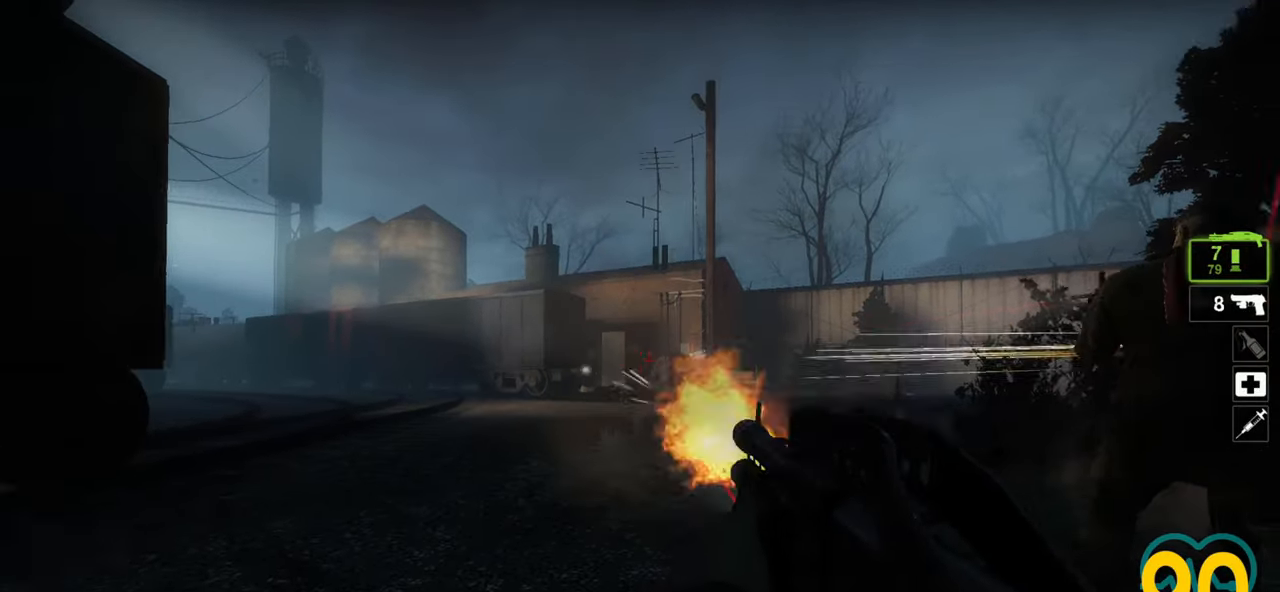
{"keys": ["a", "s"], "mouse": ["left"], "mouse_move": "right", "events": [[50, "mouse_left", "up"], [100, "mouse_left", "down"], [150, "ctrl", "up"], [200, "mouse_left", "up"], [200, "s", "down"], [250, "mouse_left", "down"], [300, "mouse_left", "up"], [333, "mouse_left", "down"], [383, "mouse_left", "up"], [433, "mouse_left", "down"], [483, "a", "down"]]}
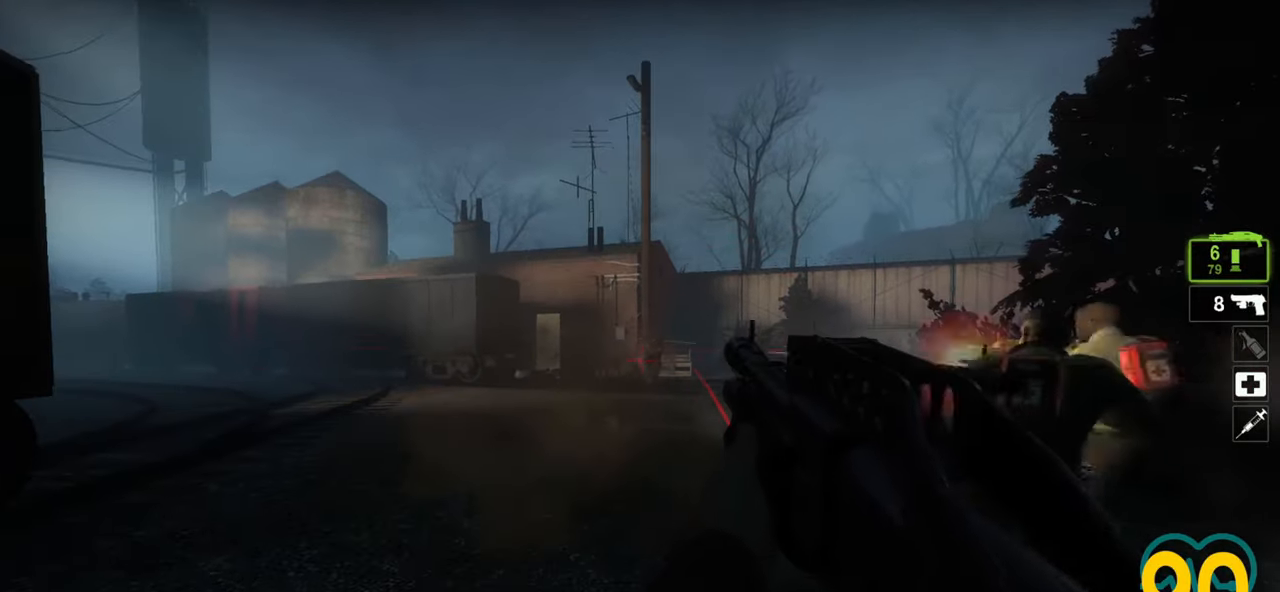
{"keys": ["s"], "mouse": ["left"], "mouse_move": "right", "events": [[33, "mouse_left", "up"], [67, "a", "up"], [67, "mouse_left", "down"], [167, "mouse_left", "up"], [217, "mouse_left", "down"], [300, "mouse_left", "up"], [350, "mouse_left", "down"], [400, "mouse_left", "up"], [500, "mouse_left", "down"]]}
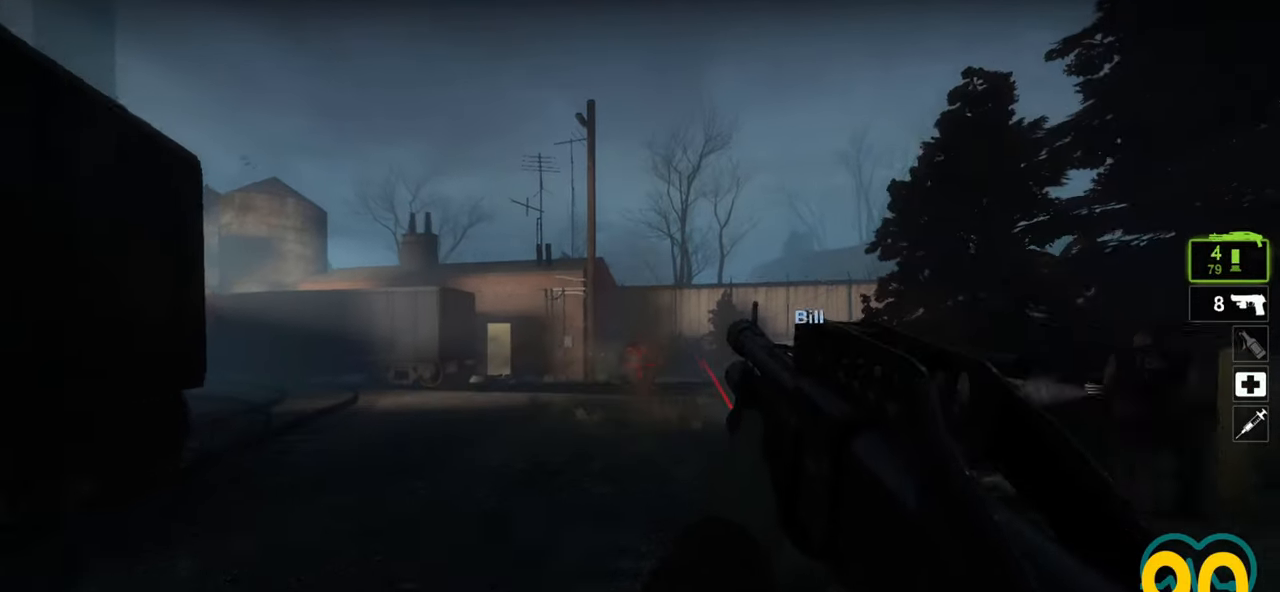
{"keys": ["a", "s"], "mouse": [], "mouse_move": "left", "events": [[100, "mouse_left", "up"], [133, "mouse_left", "down"], [233, "mouse_left", "up"], [283, "mouse_left", "down"], [367, "d", "down"], [367, "mouse_left", "up"], [467, "a", "down"], [467, "d", "up"]]}
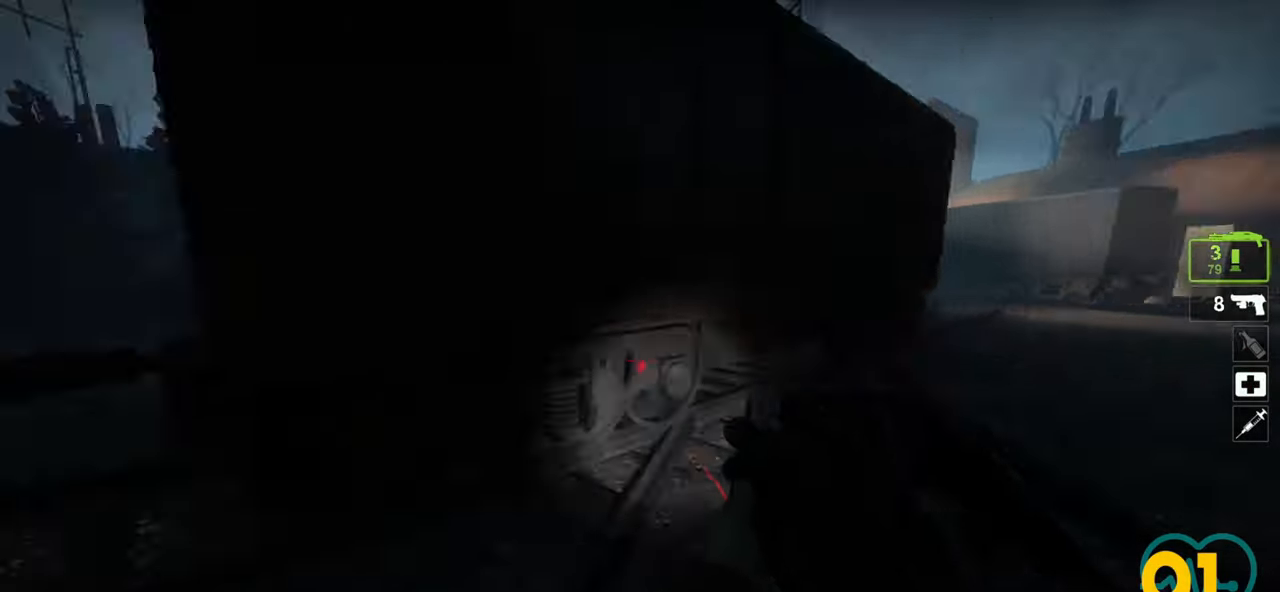
{"keys": ["a", "w"], "mouse": [], "mouse_move": "down-left", "events": [[17, "mouse_wheel", "down"], [50, "s", "up"], [150, "mouse_wheel", "up"], [150, "w", "down"], [383, "a", "up"], [483, "a", "down"]]}
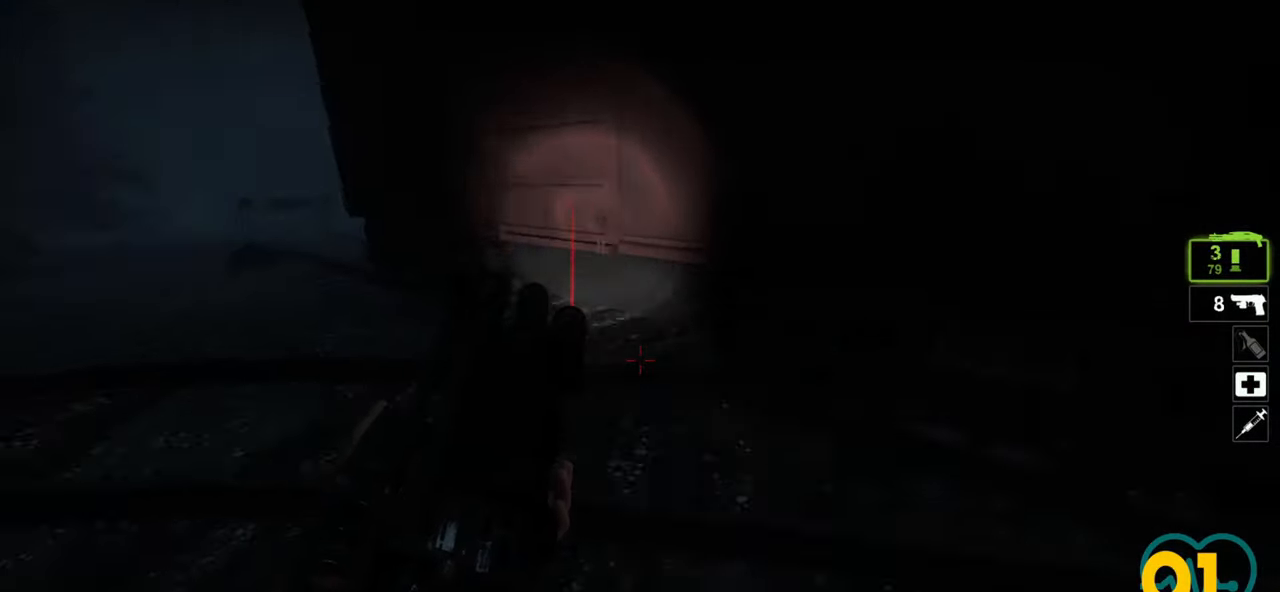
{"keys": ["w"], "mouse": [], "mouse_move": "left", "events": [[217, "a", "up"], [317, "a", "down"], [400, "a", "up"]]}
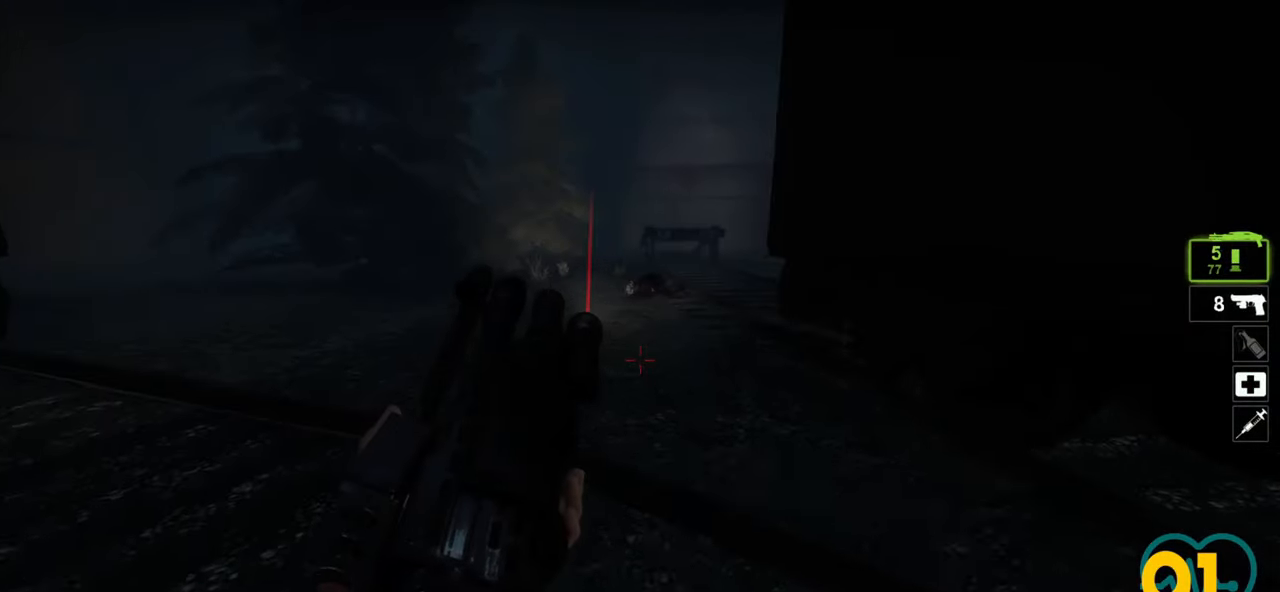
{"keys": ["w"], "mouse": [], "mouse_move": "right", "events": [[50, "a", "down"], [133, "a", "up"], [267, "a", "down"], [417, "a", "up"]]}
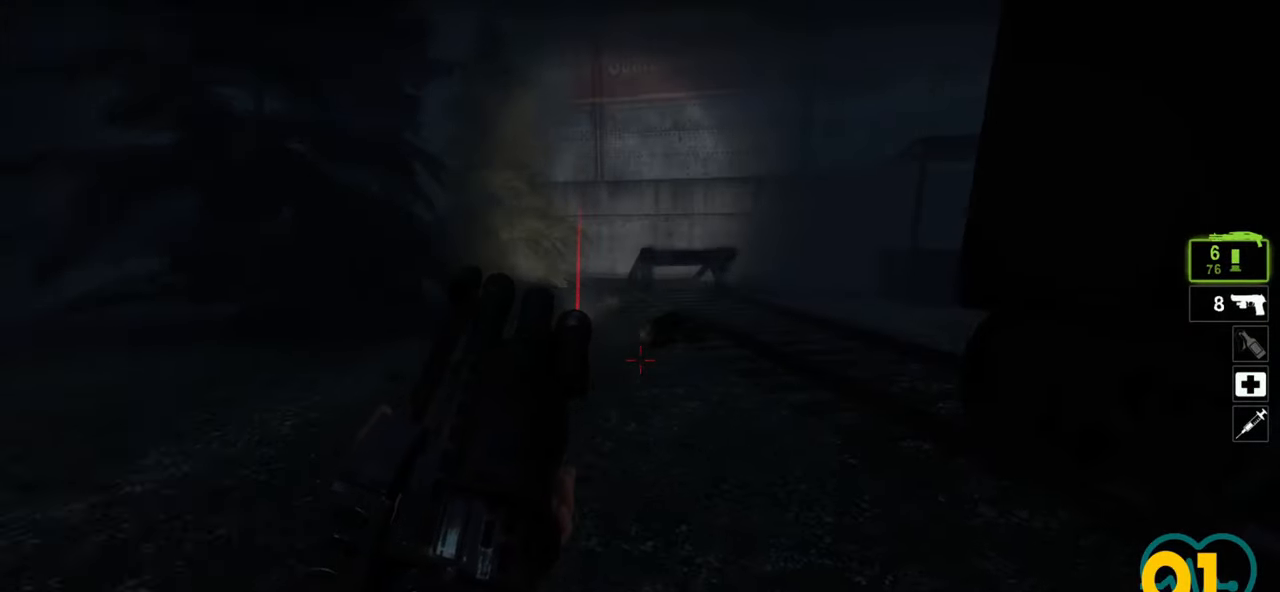
{"keys": ["a", "w"], "mouse": [], "mouse_move": "right", "events": [[17, "a", "down"]]}
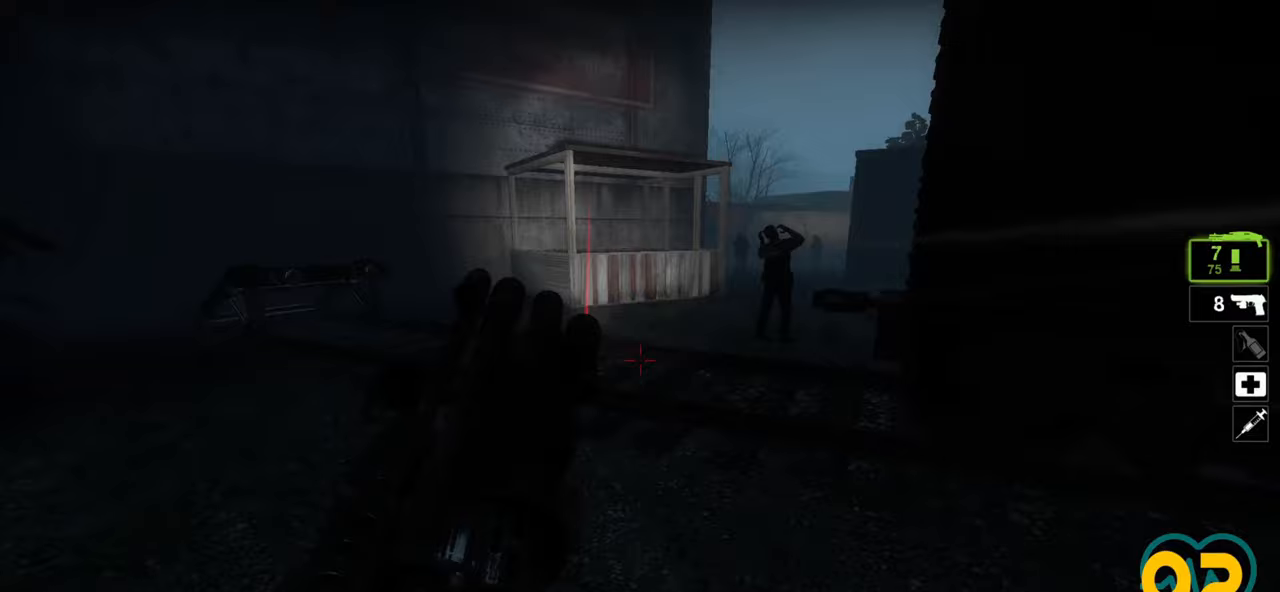
{"keys": ["w"], "mouse": [], "mouse_move": "right", "events": [[417, "a", "up"]]}
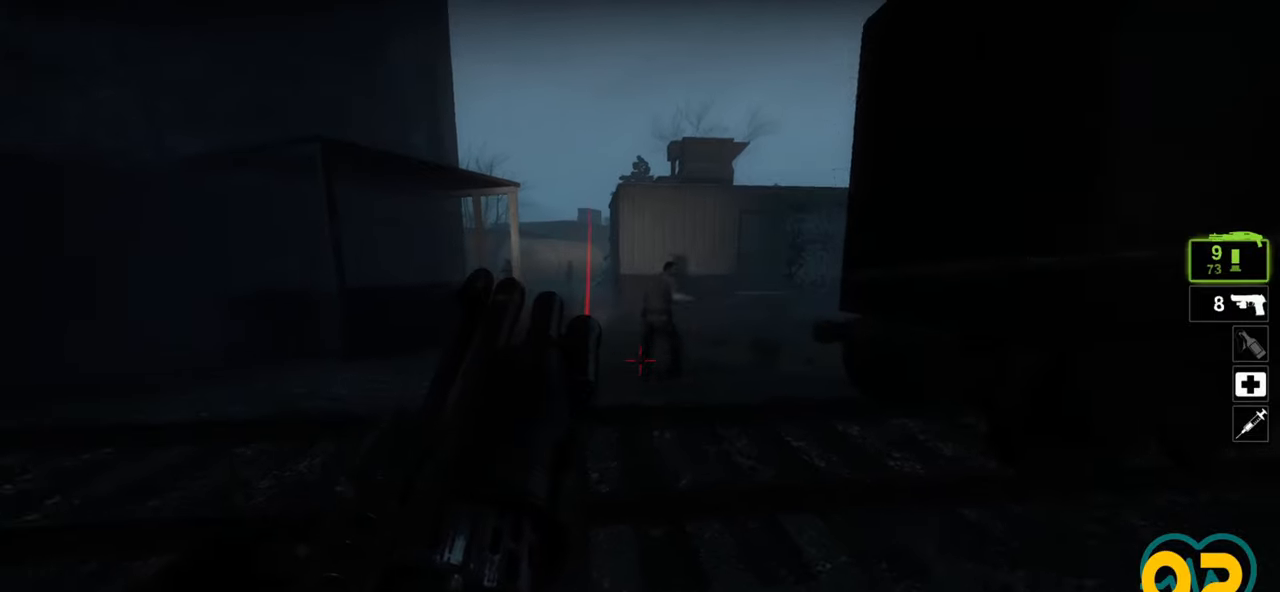
{"keys": ["a", "w"], "mouse": [], "mouse_move": "down-right", "events": [[333, "mouse_left", "down"], [467, "a", "down"], [467, "mouse_left", "up"]]}
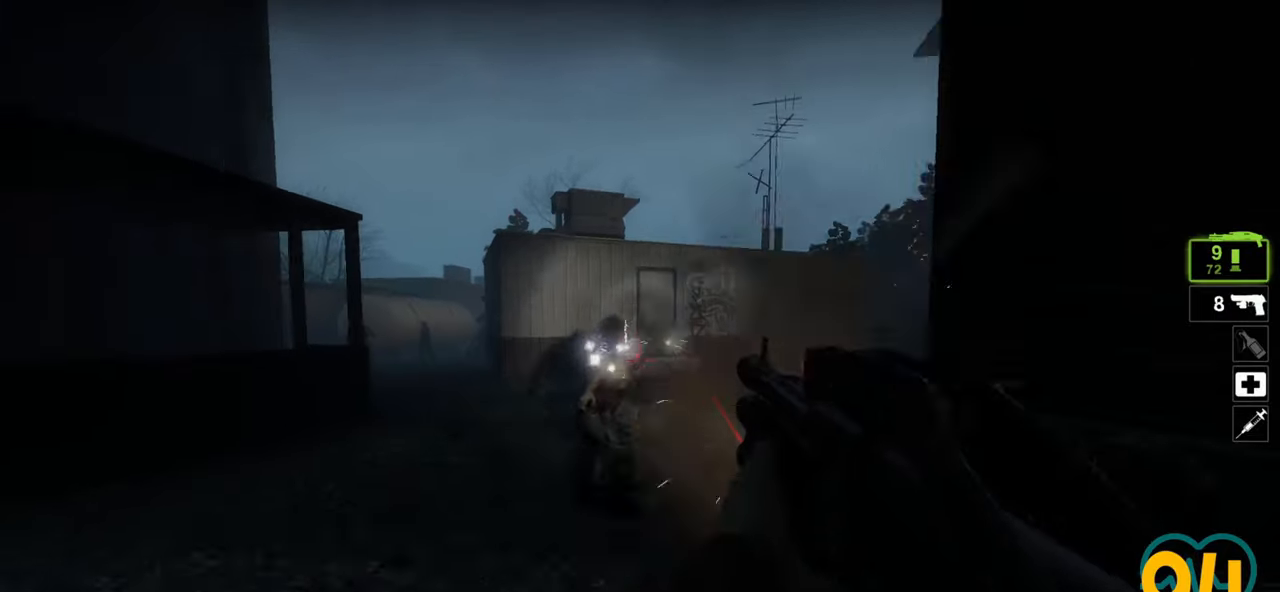
{"keys": ["a", "w"], "mouse": [], "mouse_move": "right", "events": [[150, "mouse_left", "down"], [200, "a", "up"], [233, "mouse_left", "up"], [283, "mouse_left", "down"], [383, "a", "down"], [383, "mouse_left", "up"]]}
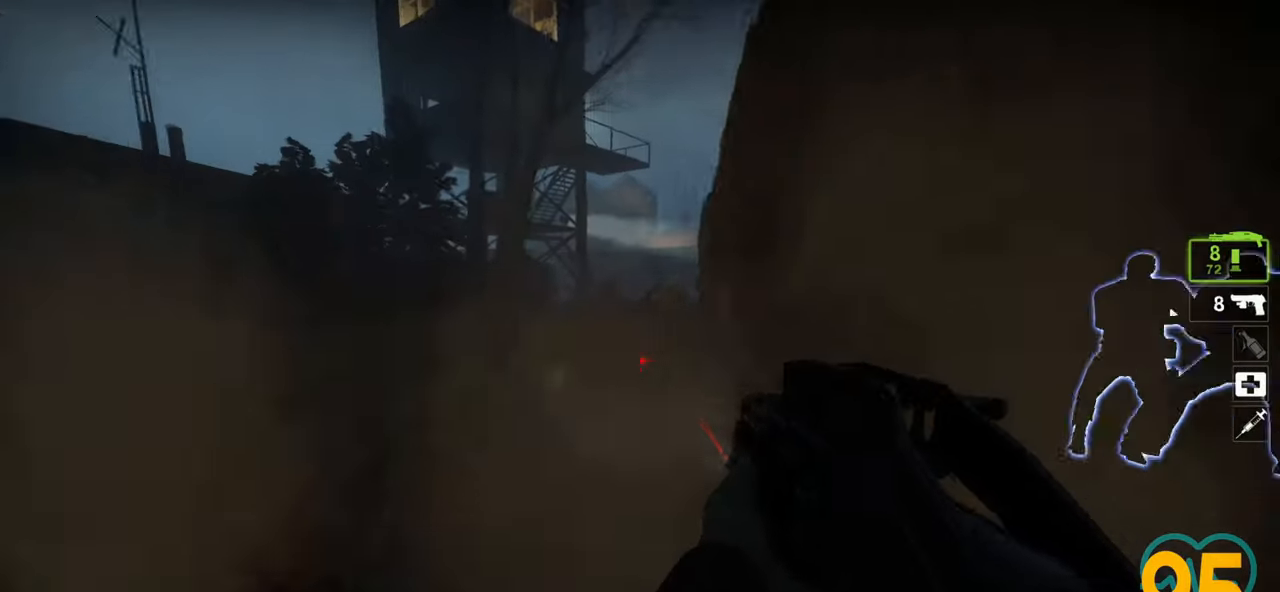
{"keys": ["d", "w"], "mouse": [], "mouse_move": "right", "events": [[133, "w", "up"], [217, "w", "down"], [267, "a", "up"], [350, "d", "down"], [350, "mouse_left", "down"], [450, "mouse_left", "up"]]}
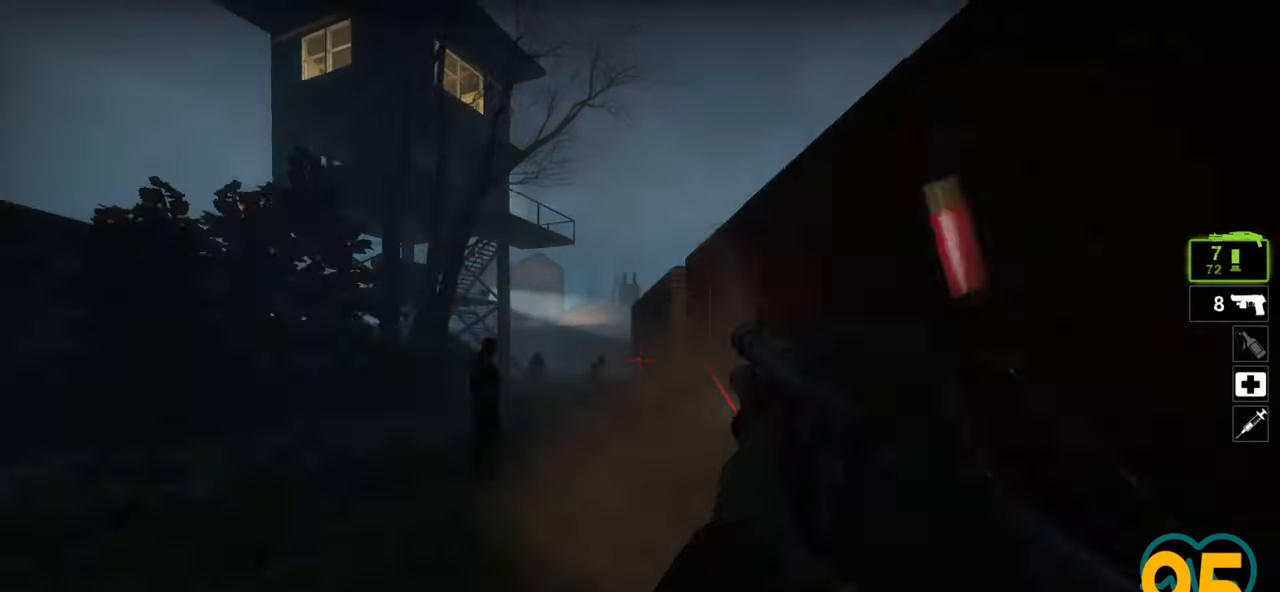
{"keys": ["ctrl", "w"], "mouse": [], "mouse_move": "up-left", "events": [[83, "d", "up"], [83, "mouse_left", "down"], [133, "ctrl", "down"], [183, "mouse_left", "up"]]}
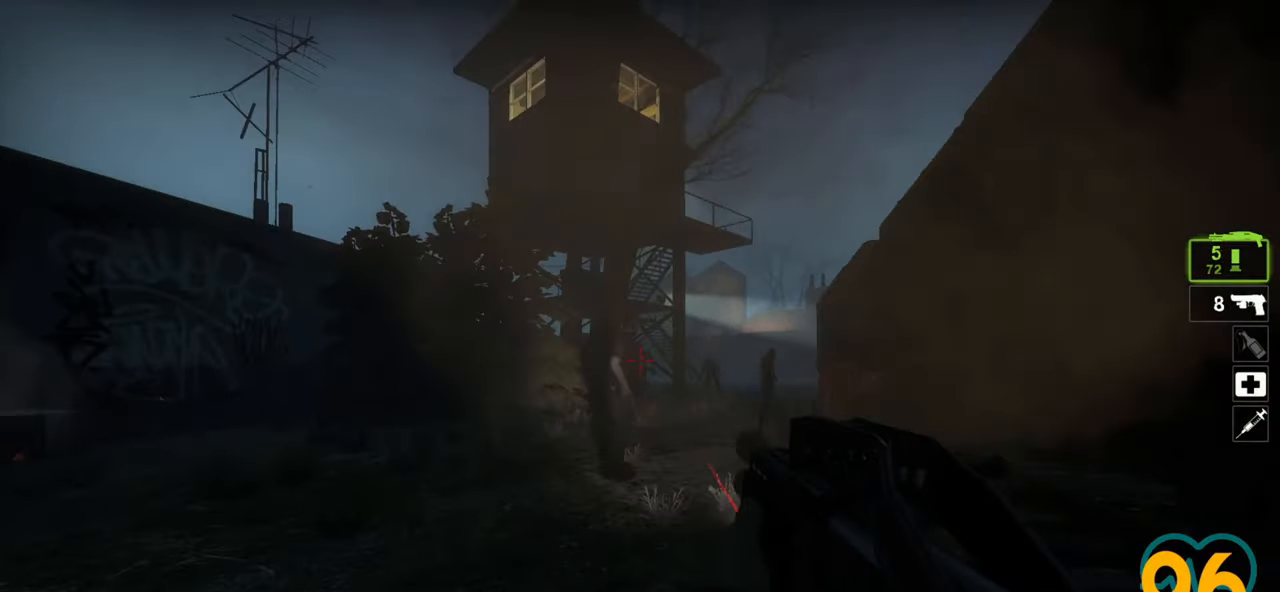
{"keys": ["w"], "mouse": [], "mouse_move": "right", "events": [[17, "mouse_left", "down"], [100, "mouse_left", "up"], [250, "mouse_left", "down"], [333, "mouse_left", "up"], [483, "ctrl", "up"]]}
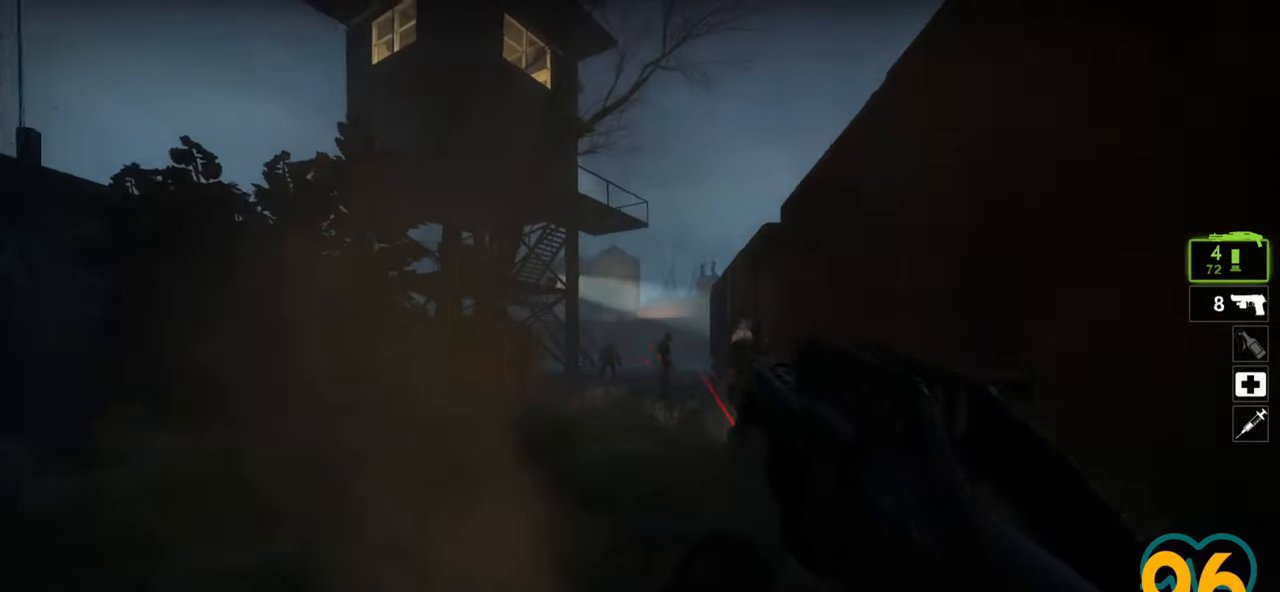
{"keys": ["w"], "mouse": ["left"], "mouse_move": "down-right", "events": [[33, "d", "down"], [67, "d", "up"], [117, "mouse_left", "down"], [250, "mouse_left", "up"], [400, "mouse_left", "down"]]}
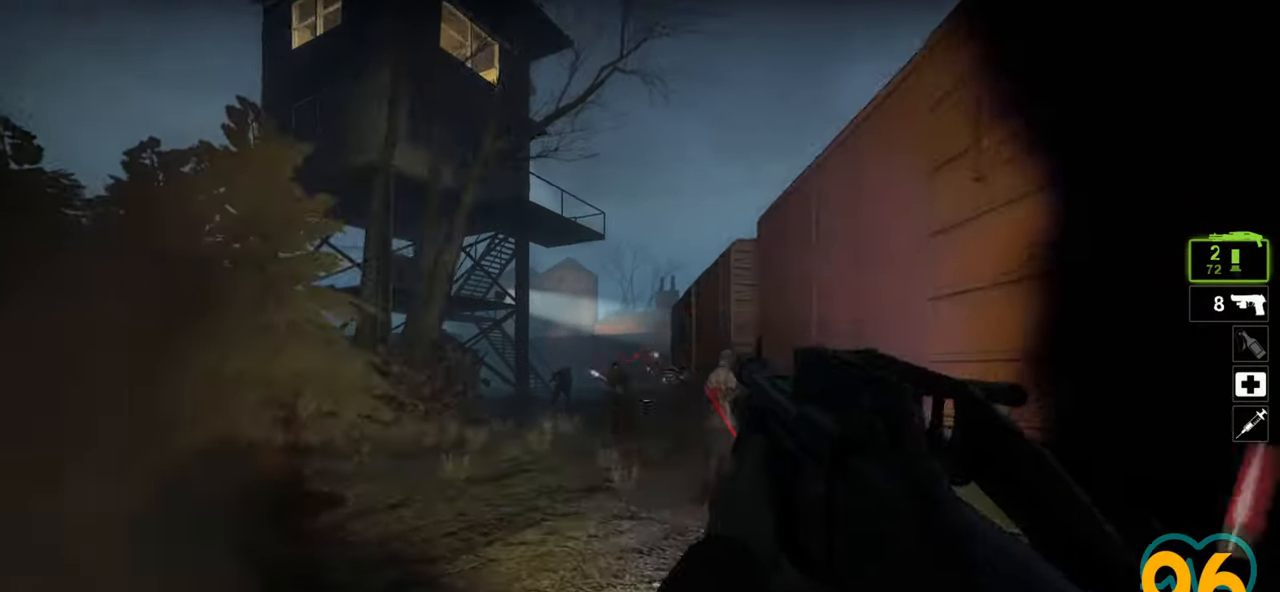
{"keys": ["w"], "mouse": [], "mouse_move": "left", "events": [[50, "mouse_left", "up"], [100, "d", "down"], [183, "d", "up"], [283, "mouse_left", "down"], [467, "mouse_left", "up"]]}
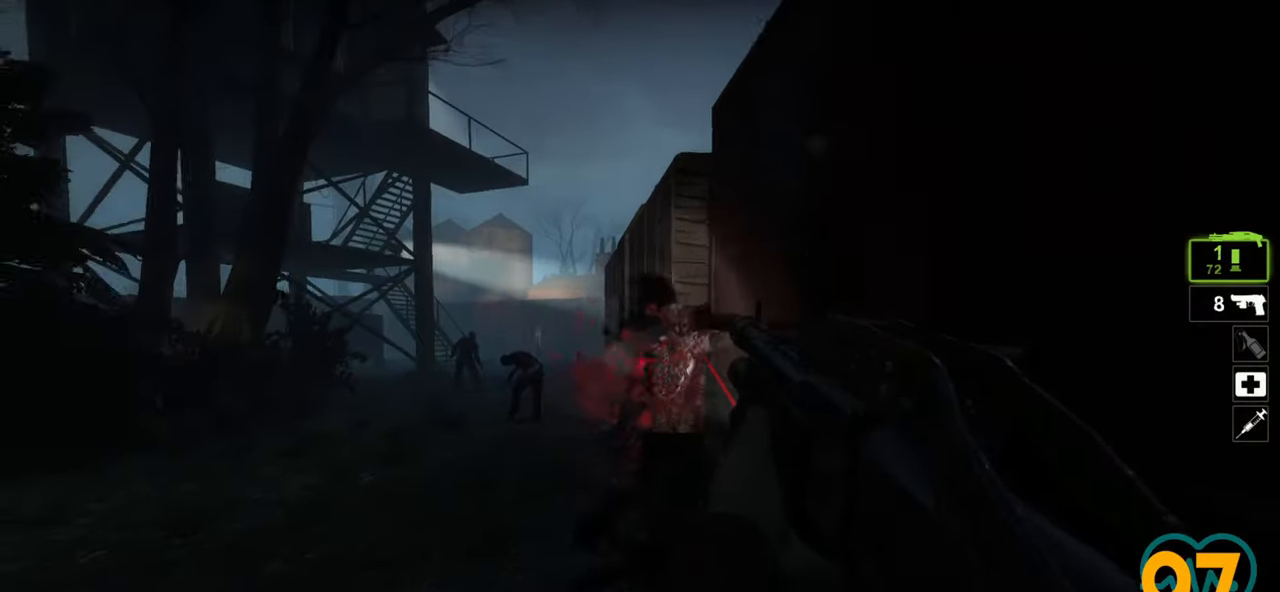
{"keys": ["s"], "mouse": [], "mouse_move": "down", "events": [[300, "mouse_left", "down"], [300, "w", "up"], [400, "s", "down"], [433, "mouse_left", "up"]]}
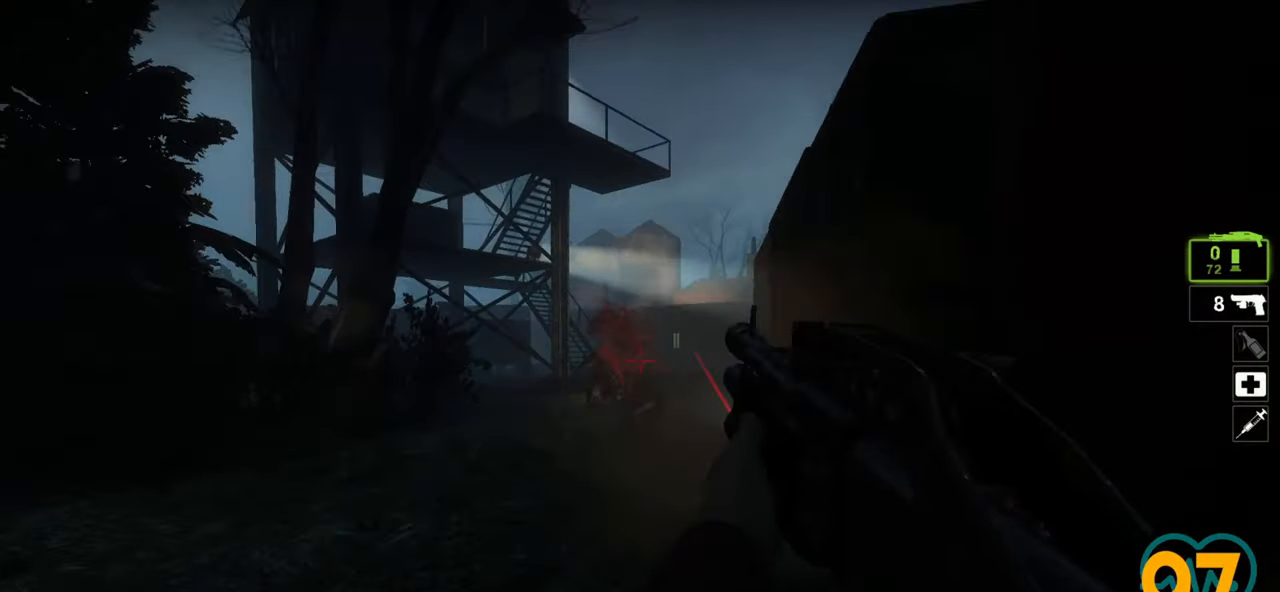
{"keys": ["w"], "mouse": [], "mouse_move": "down-left", "events": [[17, "mouse_wheel", "down"], [167, "mouse_wheel", "up"], [217, "a", "down"], [267, "s", "up"], [400, "w", "down"], [450, "a", "up"]]}
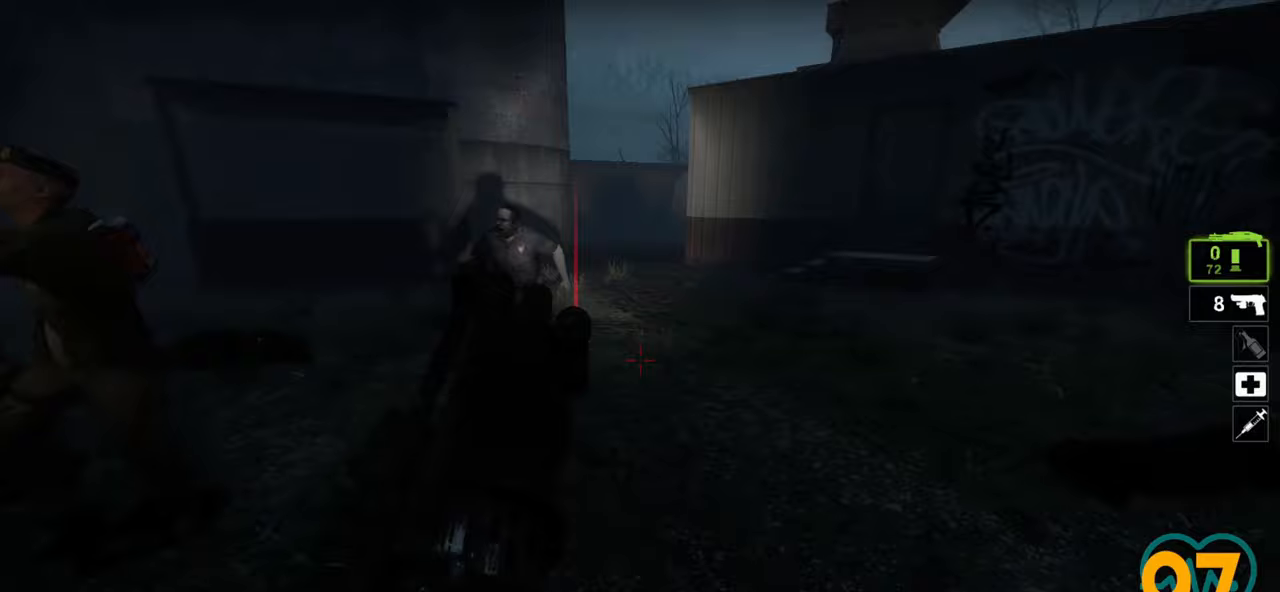
{"keys": ["d", "w"], "mouse": [], "mouse_move": "right", "events": [[133, "d", "down"]]}
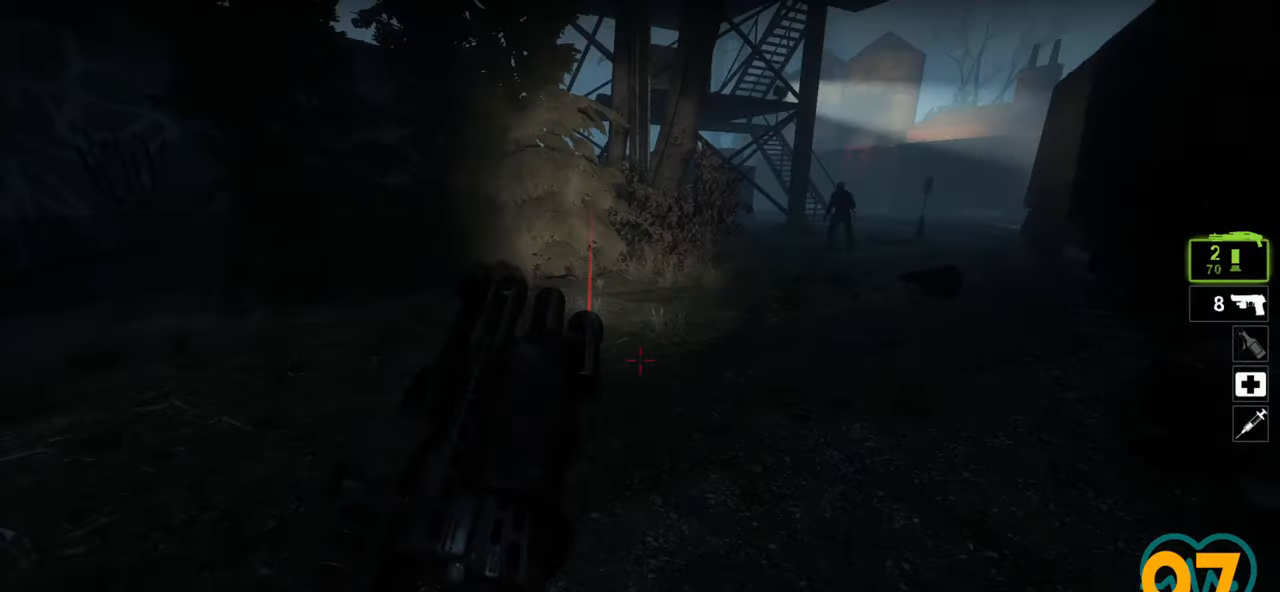
{"keys": ["a", "s"], "mouse": ["right"], "mouse_move": "right", "events": [[250, "a", "down"], [250, "d", "up"], [250, "mouse_right", "down"], [250, "w", "up"], [300, "mouse_right", "up"], [383, "mouse_right", "down"], [433, "mouse_right", "up"], [483, "mouse_right", "down"], [483, "s", "down"]]}